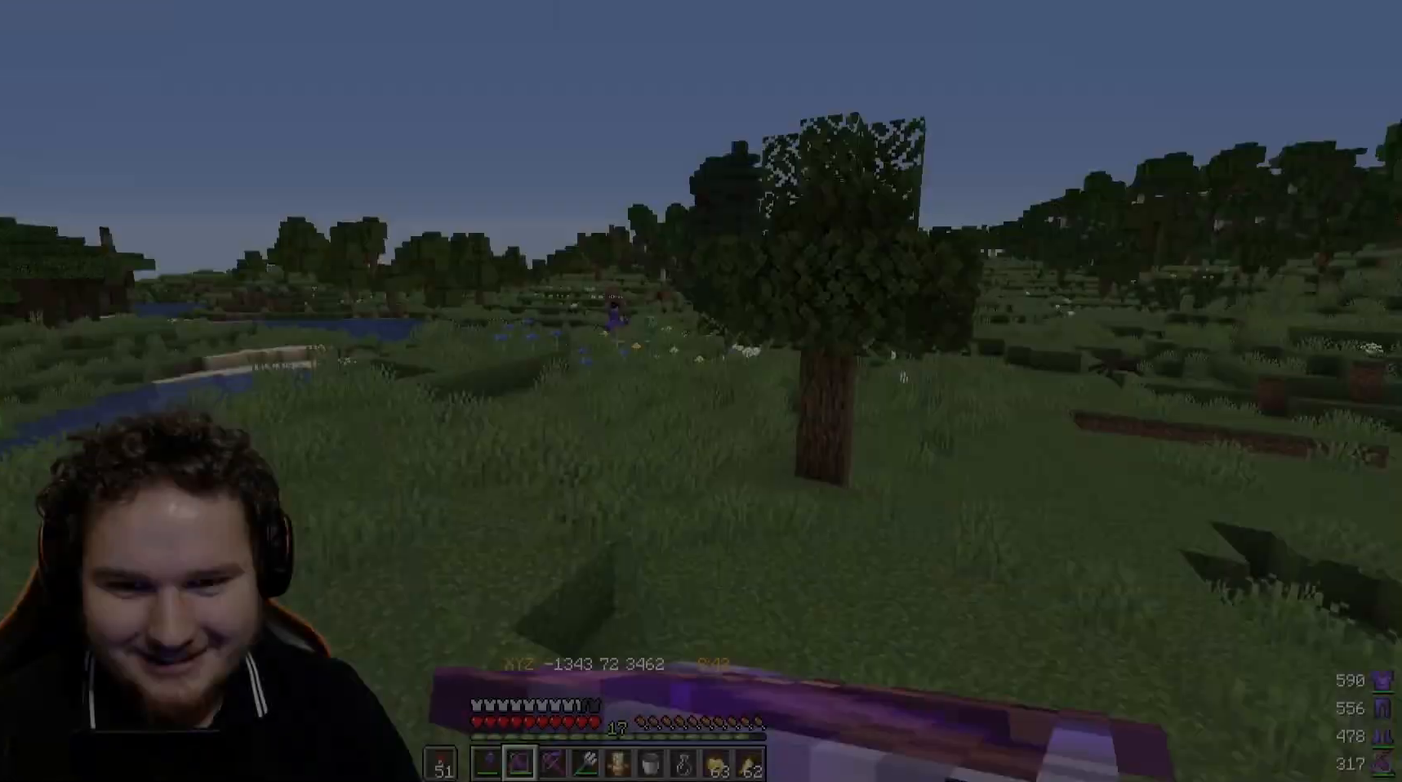
Gameplay with keyboard and mouse; each line is a JSON object with the keys and mouse buttons held at the frame after it. "events" lists presses ("down") and releases ("up") of "a", "d", "s", "w", "mouse_left" and "mouse_right" between this image and that frame as [ms after this image, input, new state], when the widget could be followed in between. "mouse_left", "mouse_right" = the "left", "right" buttons of the "mouse" list. No other keys are recorded. Fast repeated clicks can show as one long hold. Mouse movement is not recorded.
{"keys": ["d", "w"], "mouse": ["right"], "events": [[200, "a", "down"], [233, "w", "down"], [383, "a", "up"], [433, "mouse_right", "up"], [483, "d", "down"], [500, "mouse_right", "down"]]}
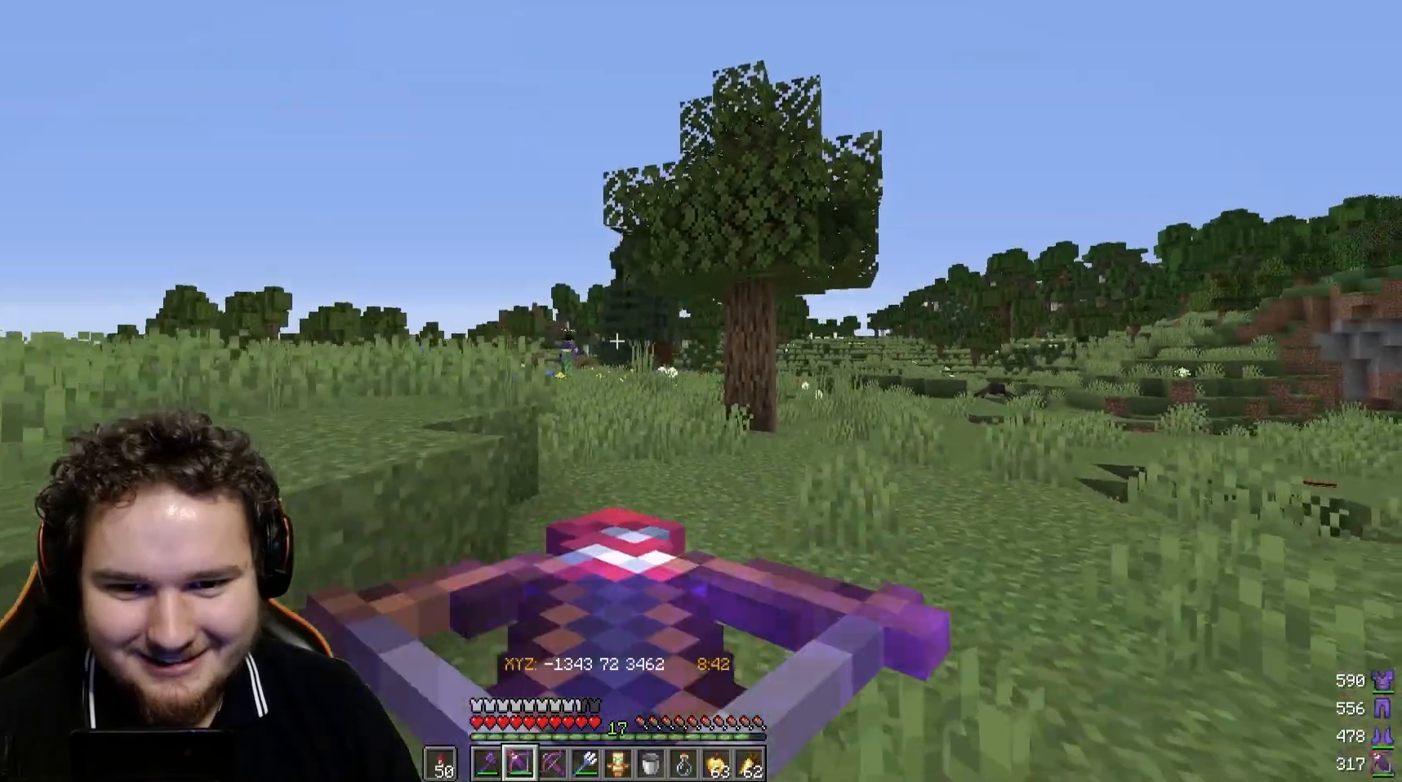
{"keys": ["d", "w"], "mouse": [], "events": [[467, "mouse_right", "up"]]}
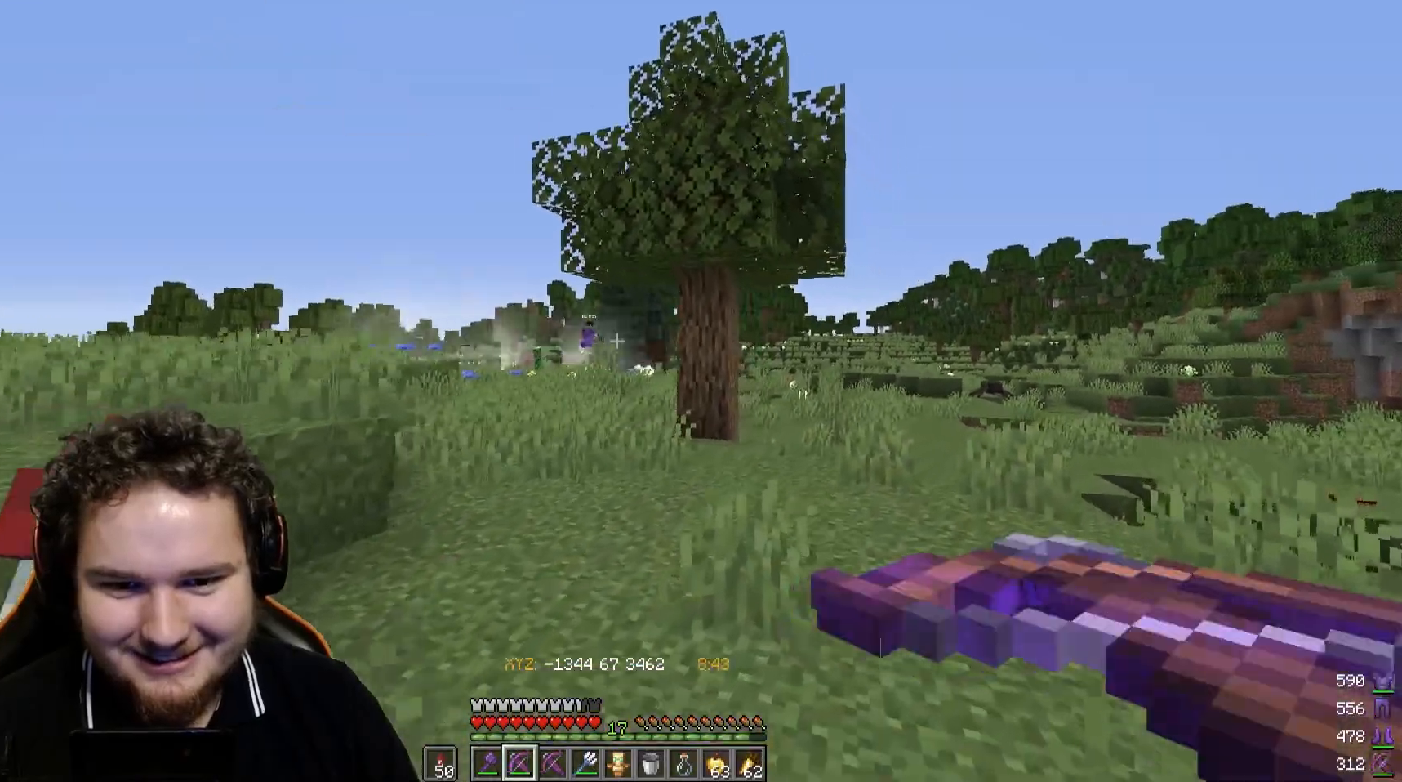
{"keys": ["d", "w"], "mouse": [], "events": []}
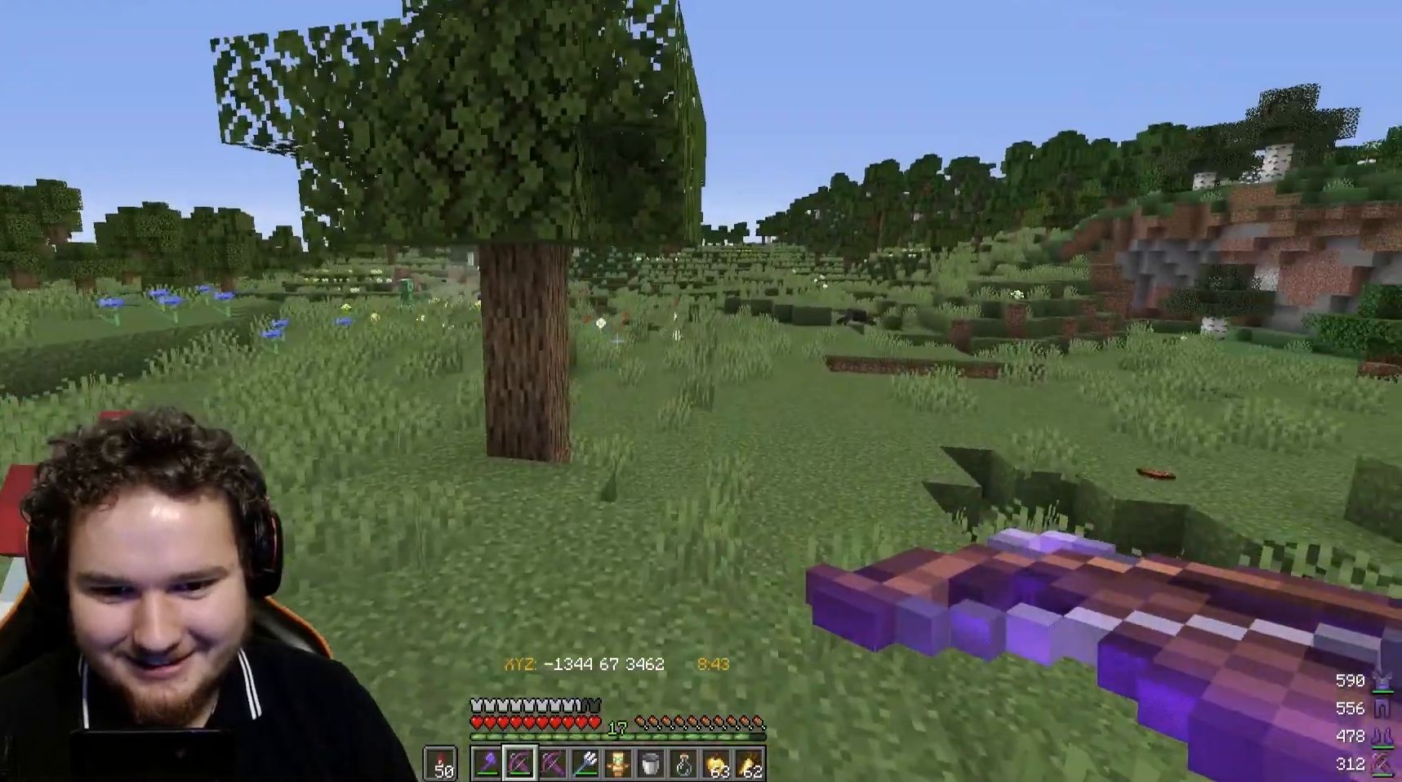
{"keys": ["d", "w"], "mouse": ["right"], "events": [[400, "mouse_right", "down"]]}
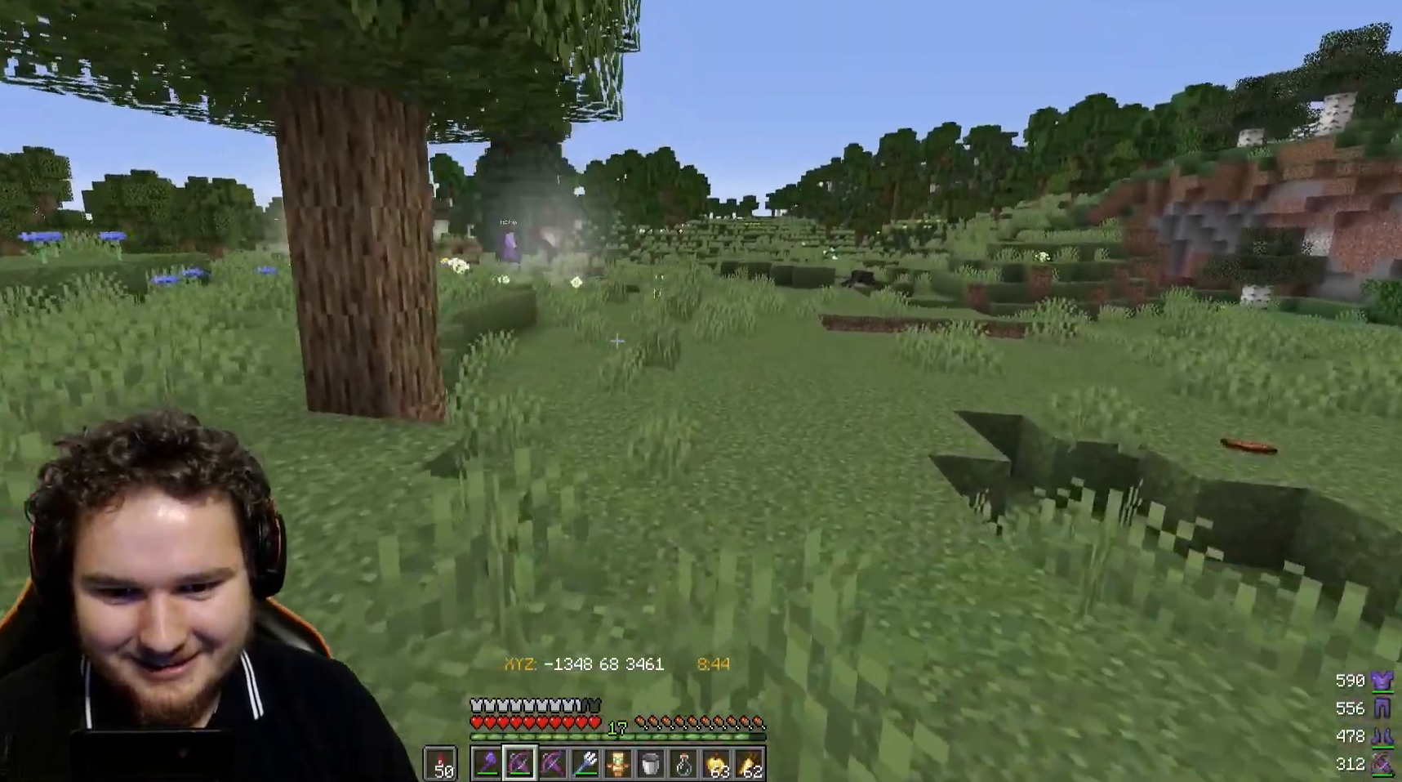
{"keys": ["d", "w"], "mouse": ["right"], "events": []}
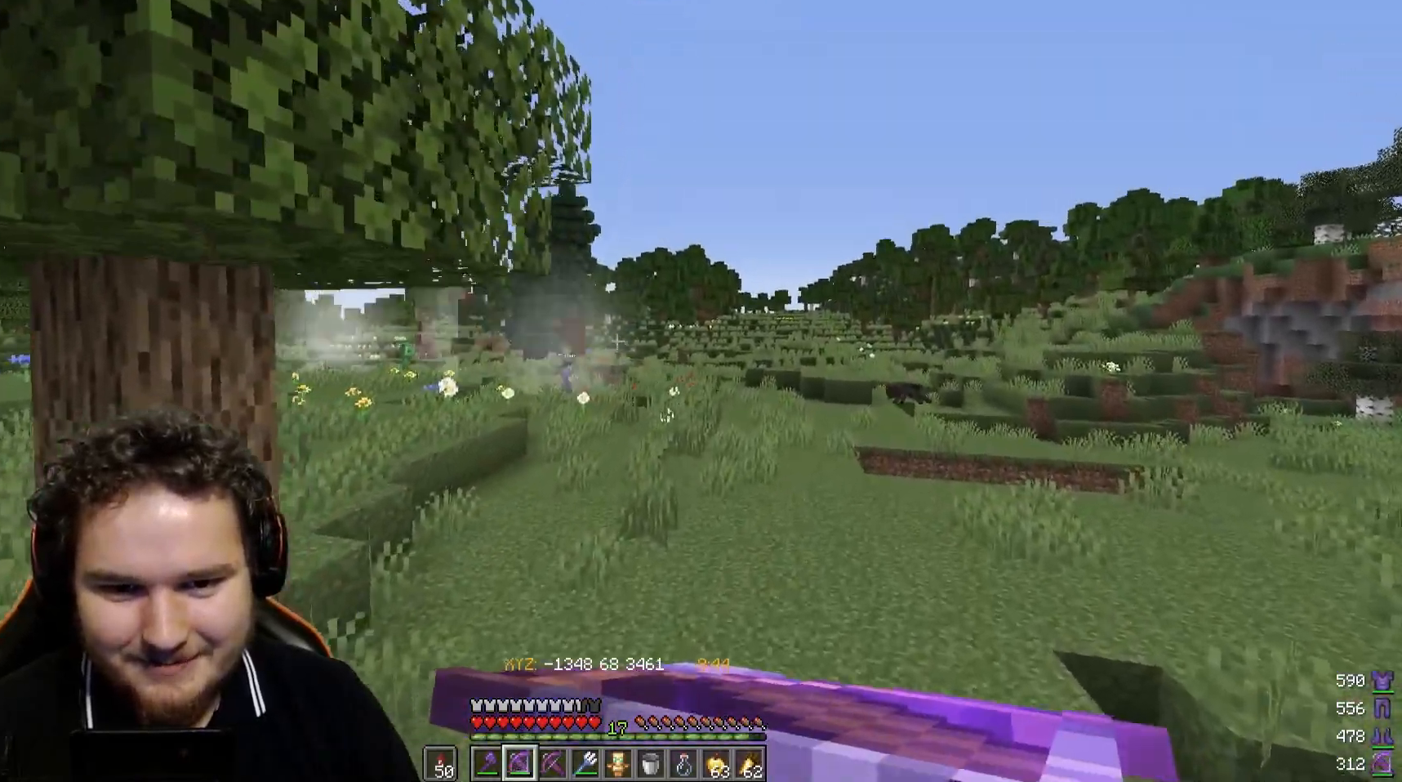
{"keys": ["d", "w"], "mouse": ["right"], "events": []}
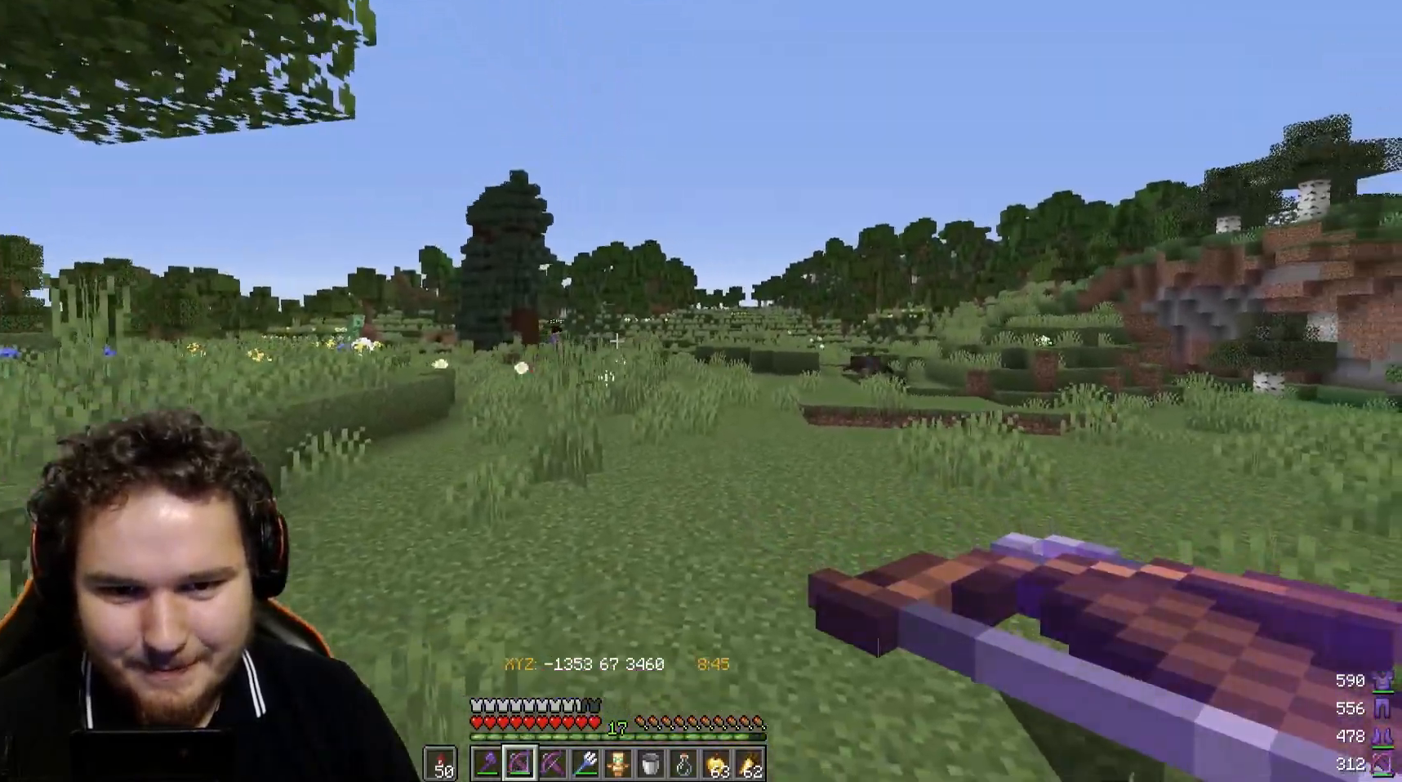
{"keys": ["d", "w"], "mouse": [], "events": [[167, "mouse_right", "up"]]}
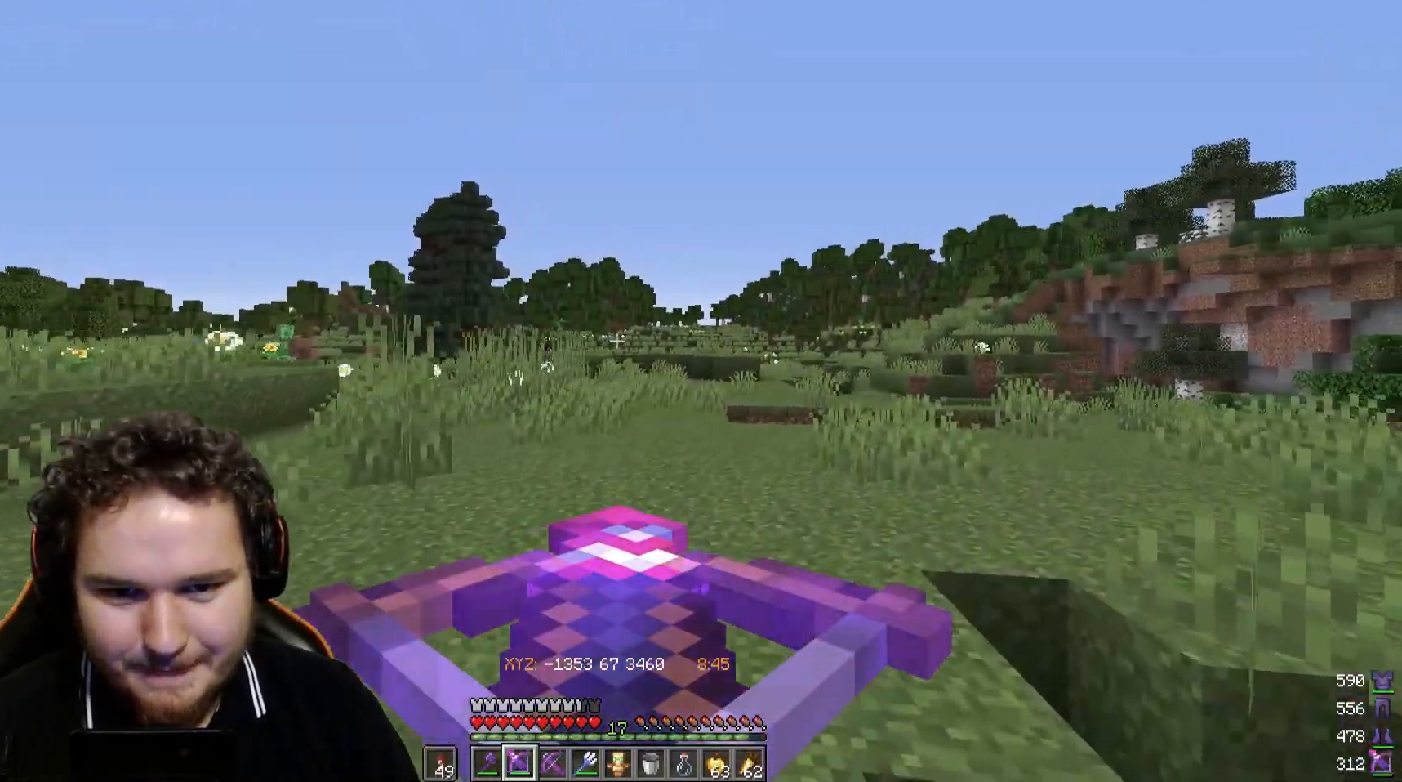
{"keys": ["w"], "mouse": ["right"], "events": [[200, "d", "up"], [333, "mouse_right", "down"]]}
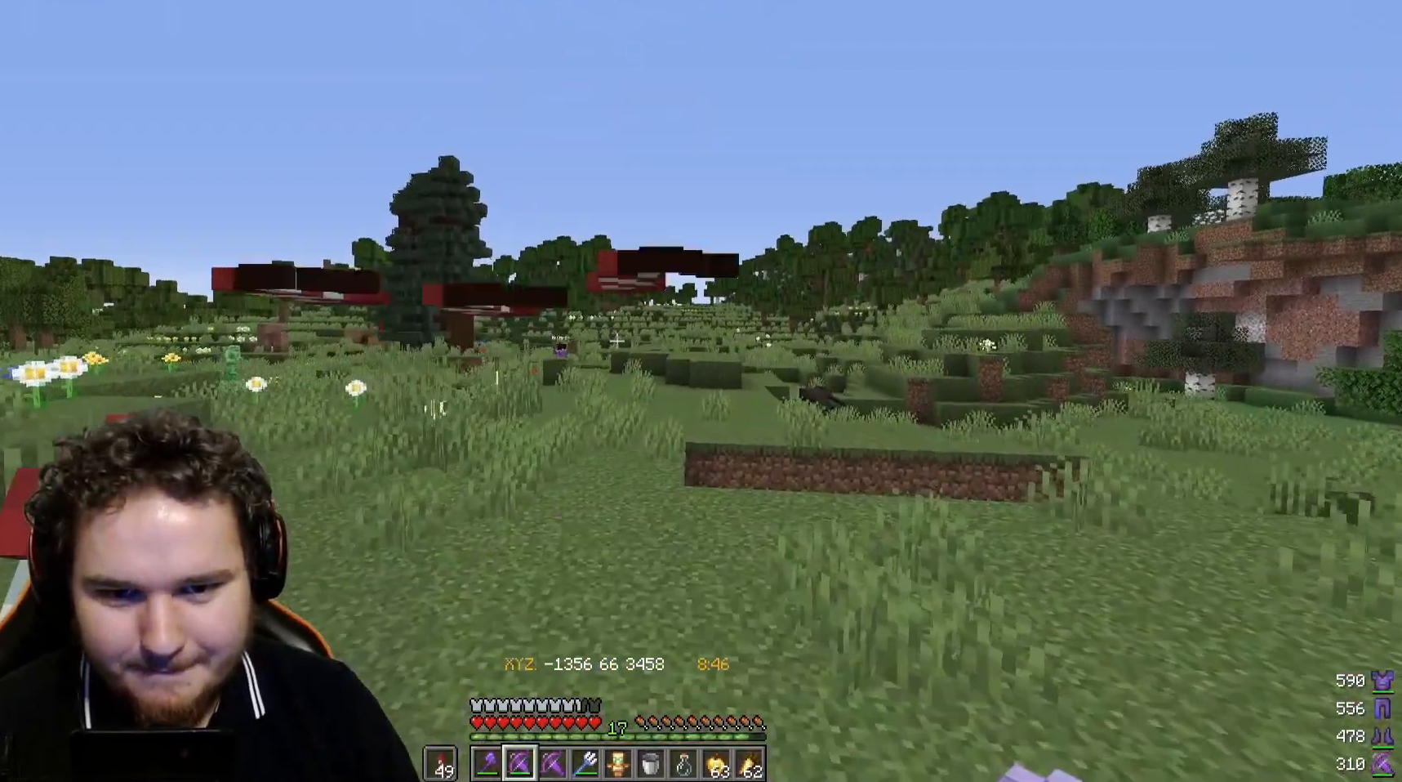
{"keys": ["w"], "mouse": [], "events": [[167, "mouse_right", "up"]]}
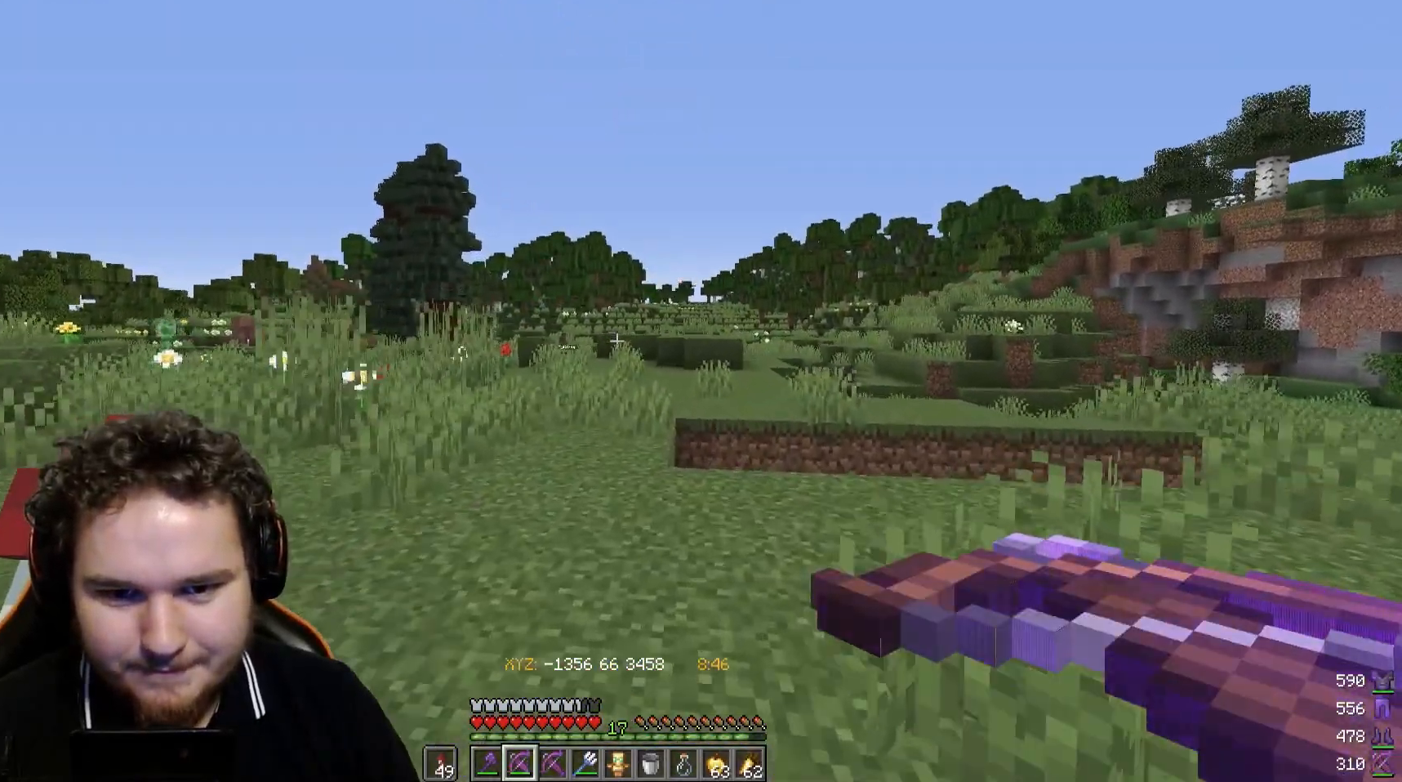
{"keys": ["w"], "mouse": ["right"], "events": [[350, "mouse_right", "down"]]}